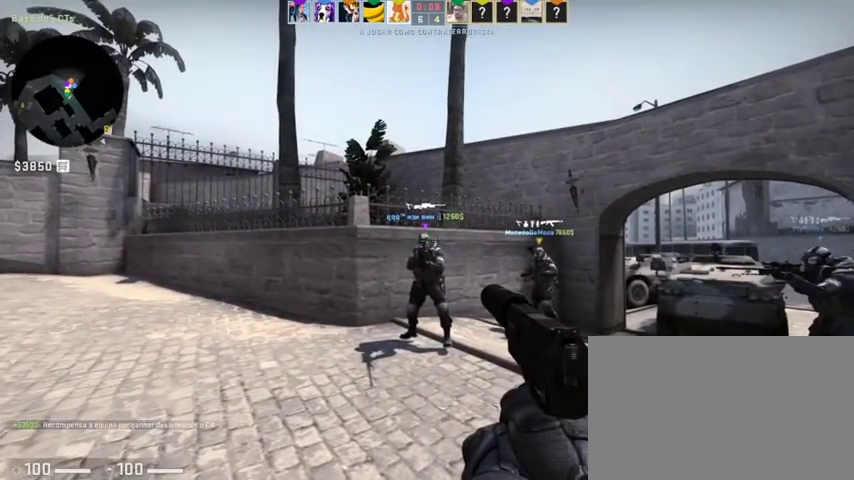
Gameplay with keyboard and mouse; each line is a JSON object with the keys and mouse buttons held at the frame after it. "events" lists presses ("down") and releases ("up") of "1", "2", "3", "4", "5", "a", "alt", "c", "caps_lock", "ctrl", "d", "e", "f", "g", "q", "r", "s", "shift", "space", "t", "tab", "v", "w", "x", "z", "mouse_left", "mouse_wheel" and "mouse_right" between this image and that frame as [ms after this image, input, new state], when the widget could be followed in between. "mouse_left", "mouse_wheel", "mouse_right" = the "left", "wheel", "right" buttons of the "mouse" list. No other keys are recorded. "wheel" means that the mouse wheel is clicked or scrolled. Not read: mouse_move.
{"keys": ["space", "w"], "mouse": [], "events": [[500, "space", "down"]]}
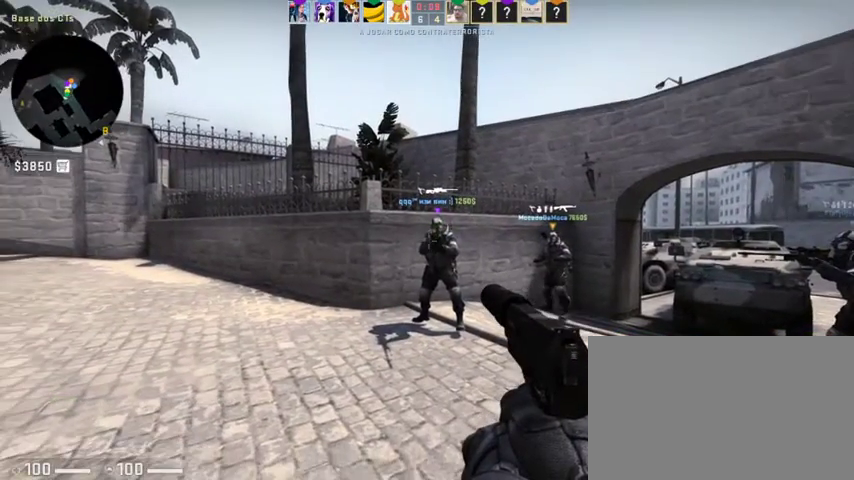
{"keys": ["w"], "mouse": [], "events": [[200, "space", "up"]]}
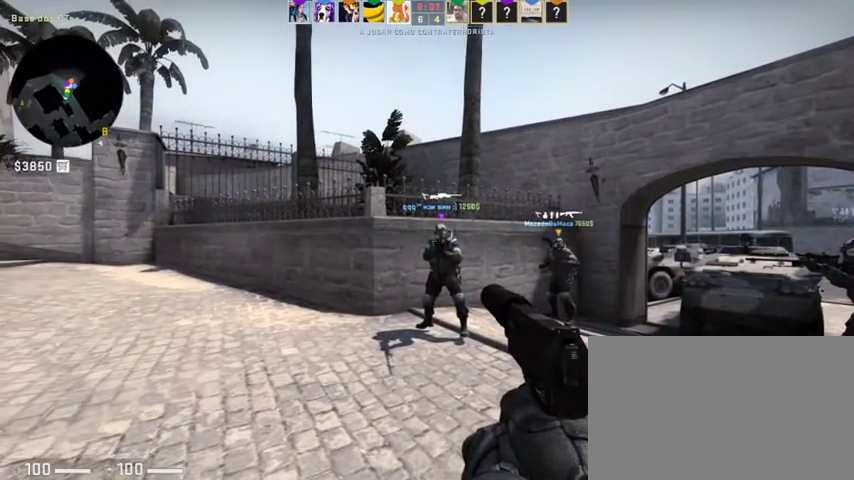
{"keys": ["w"], "mouse": [], "events": []}
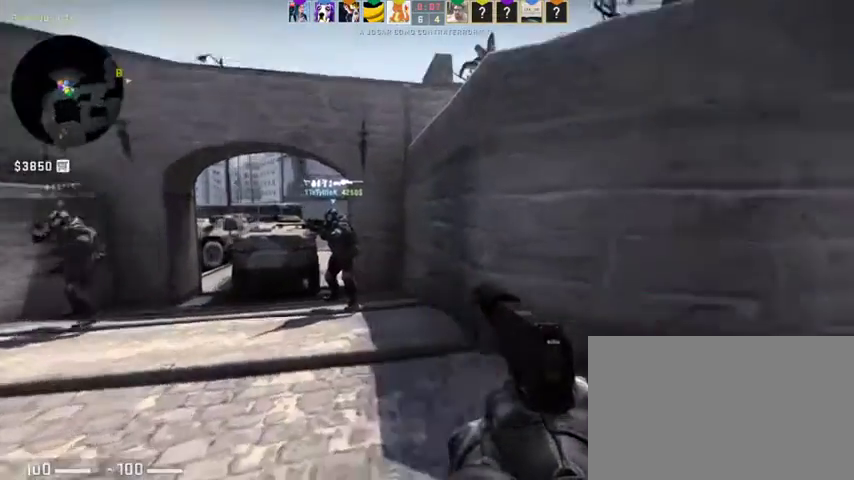
{"keys": ["w"], "mouse": [], "events": []}
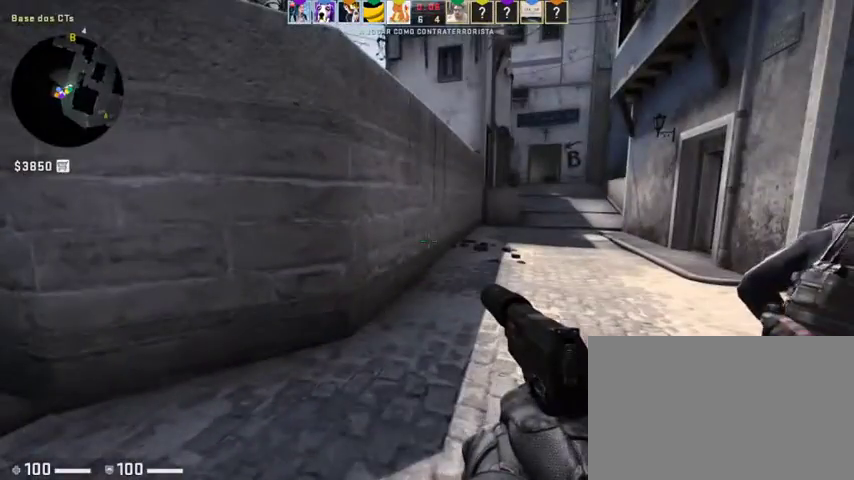
{"keys": ["w"], "mouse": [], "events": []}
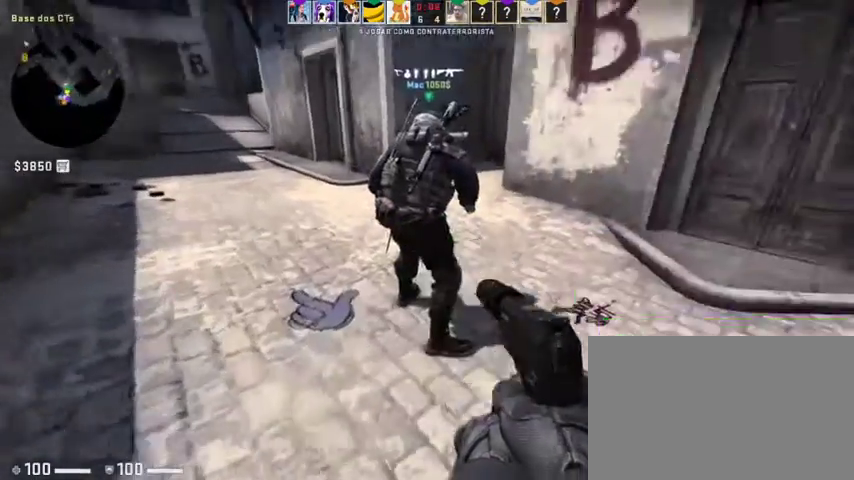
{"keys": ["w"], "mouse": [], "events": []}
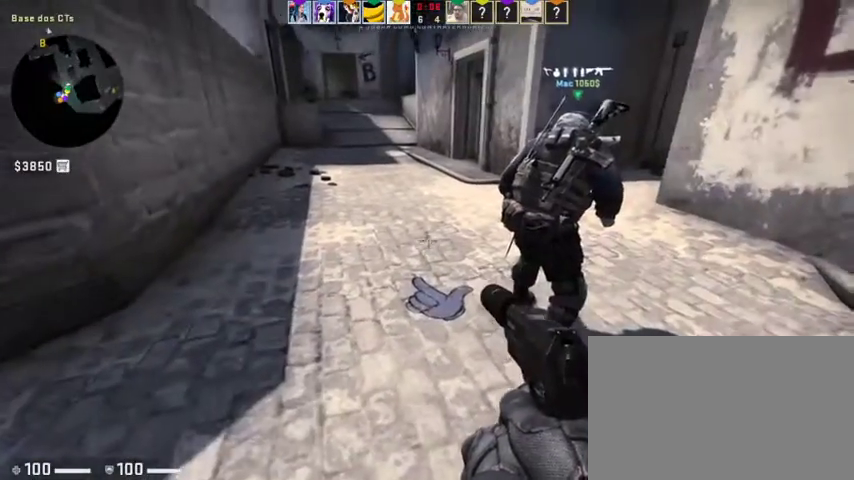
{"keys": ["w"], "mouse": [], "events": []}
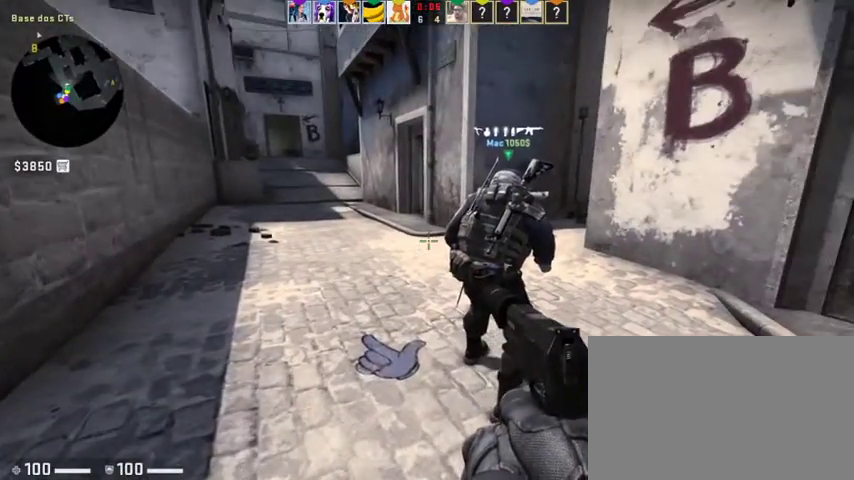
{"keys": ["w"], "mouse": [], "events": []}
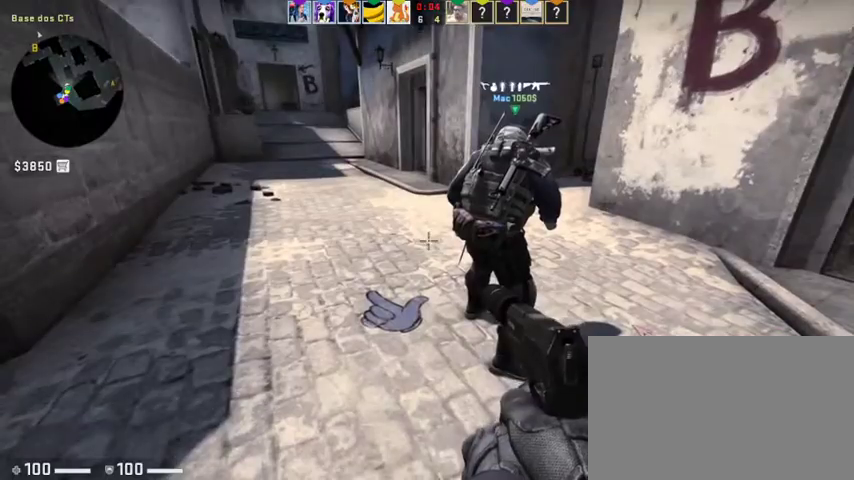
{"keys": ["w"], "mouse": [], "events": []}
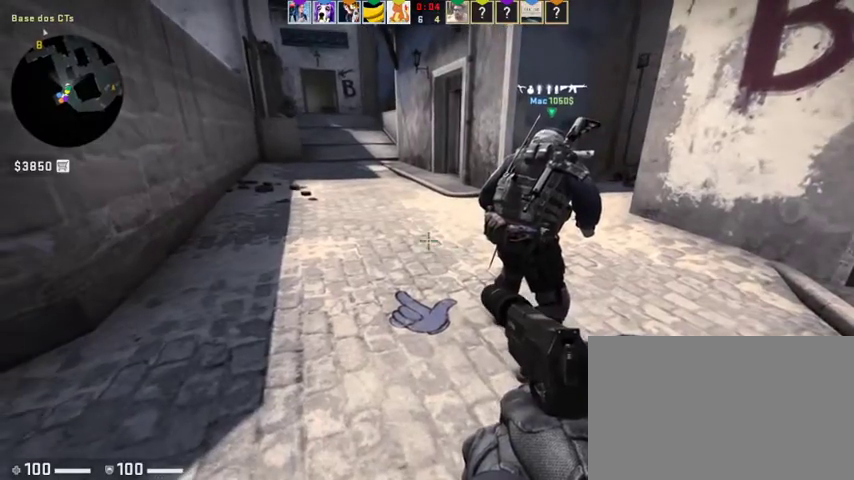
{"keys": ["w"], "mouse": [], "events": []}
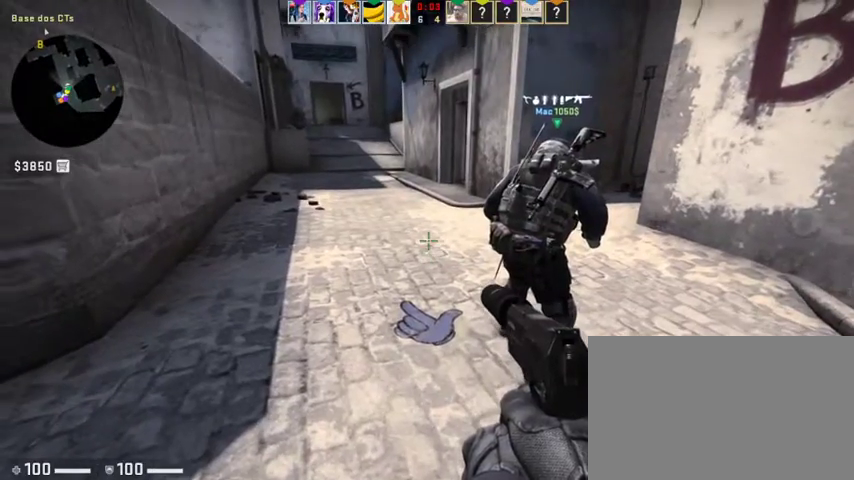
{"keys": ["w"], "mouse": [], "events": []}
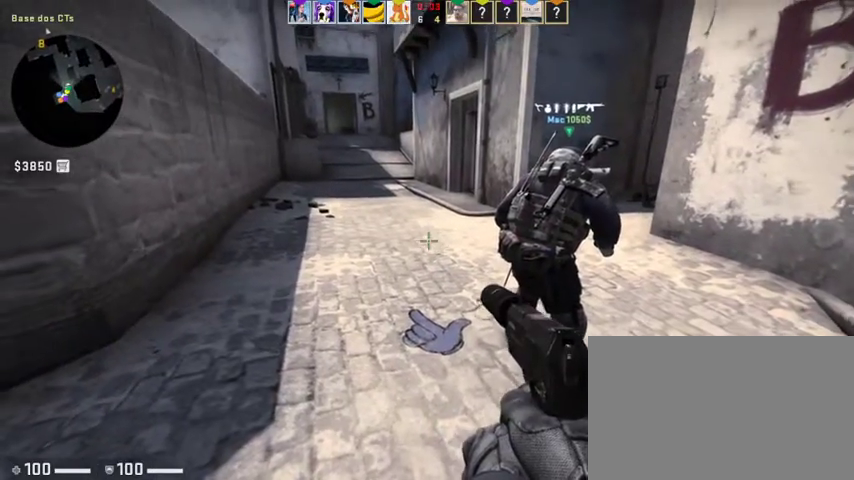
{"keys": ["w"], "mouse": [], "events": [[100, "w", "up"], [167, "w", "down"], [200, "w", "up"], [267, "w", "down"]]}
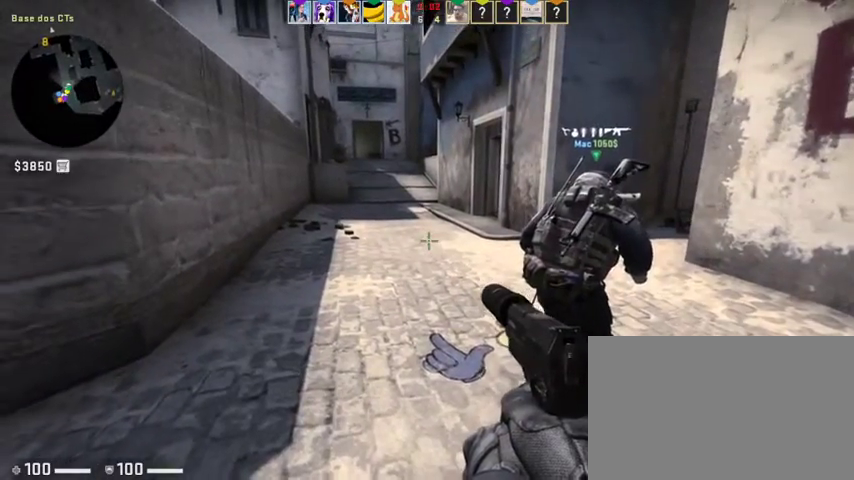
{"keys": ["w"], "mouse": [], "events": []}
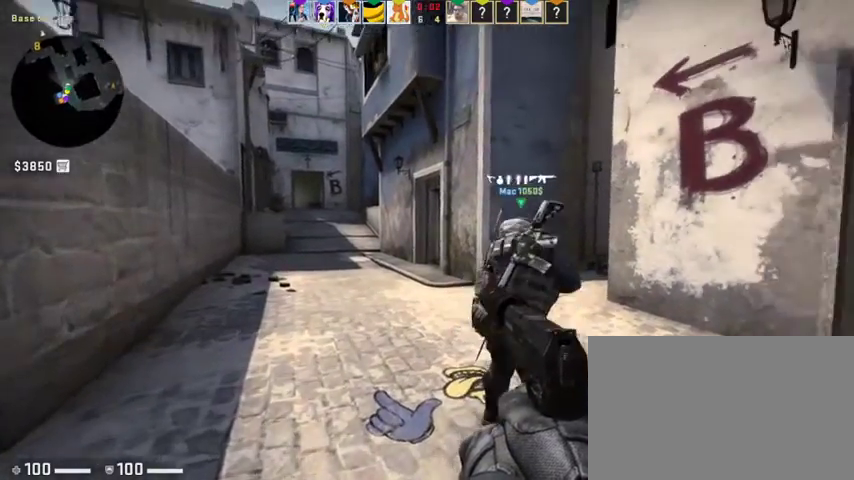
{"keys": ["w"], "mouse": [], "events": []}
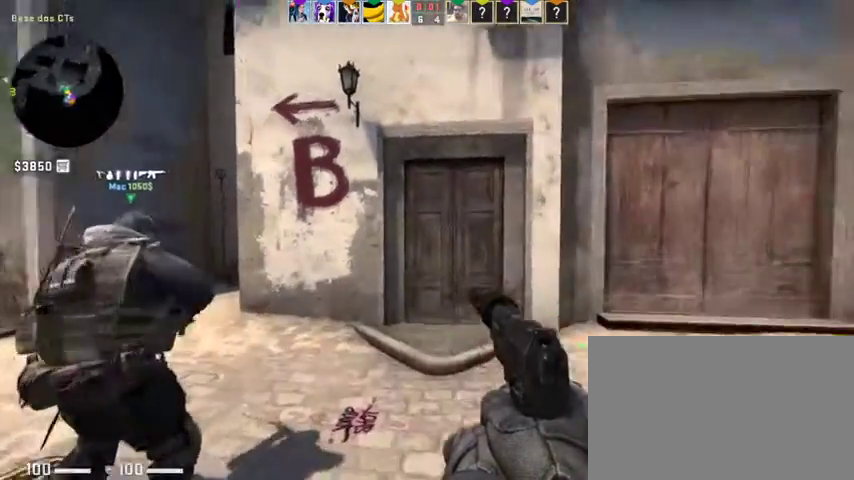
{"keys": ["d", "w"], "mouse": [], "events": [[267, "d", "down"], [267, "w", "up"], [500, "w", "down"]]}
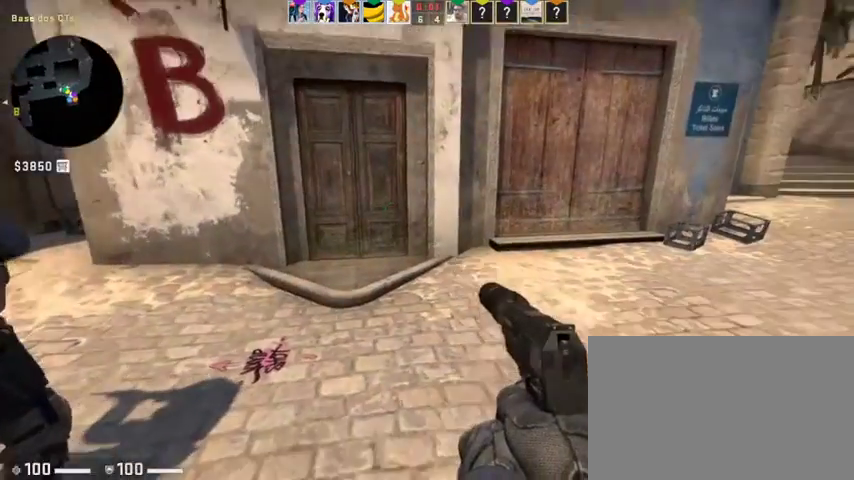
{"keys": ["w"], "mouse": [], "events": [[133, "d", "up"]]}
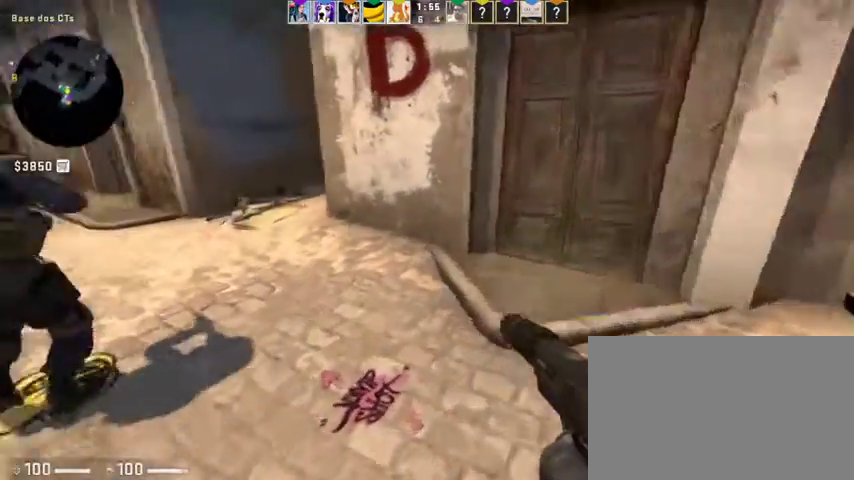
{"keys": ["a", "w"], "mouse": [], "events": [[367, "a", "down"]]}
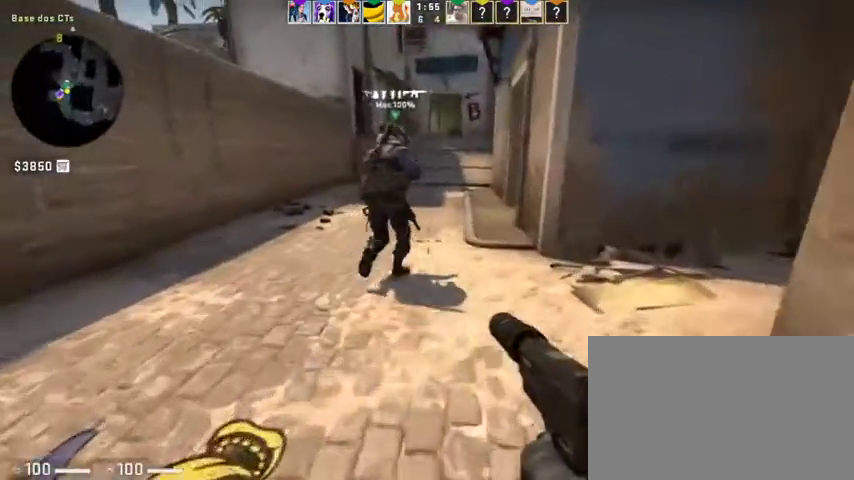
{"keys": ["w"], "mouse": [], "events": [[167, "a", "up"], [433, "mouse_wheel", "down"], [500, "mouse_wheel", "up"]]}
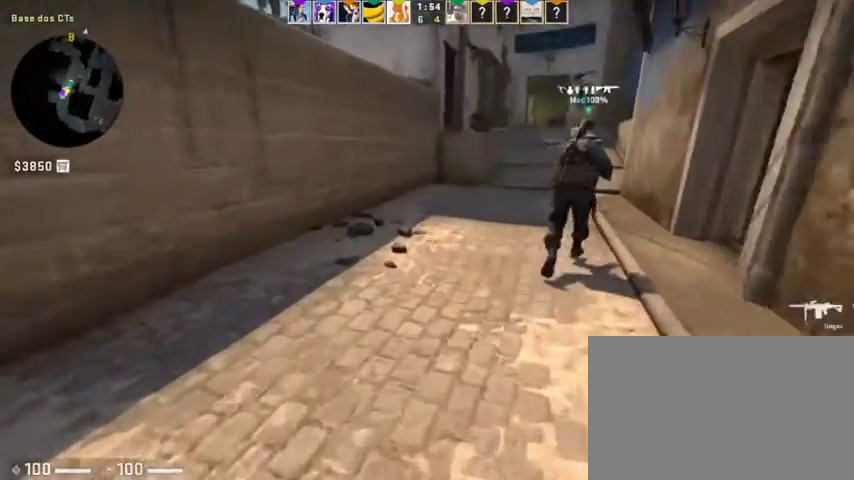
{"keys": ["w"], "mouse": [], "events": [[33, "a", "down"], [133, "a", "up"]]}
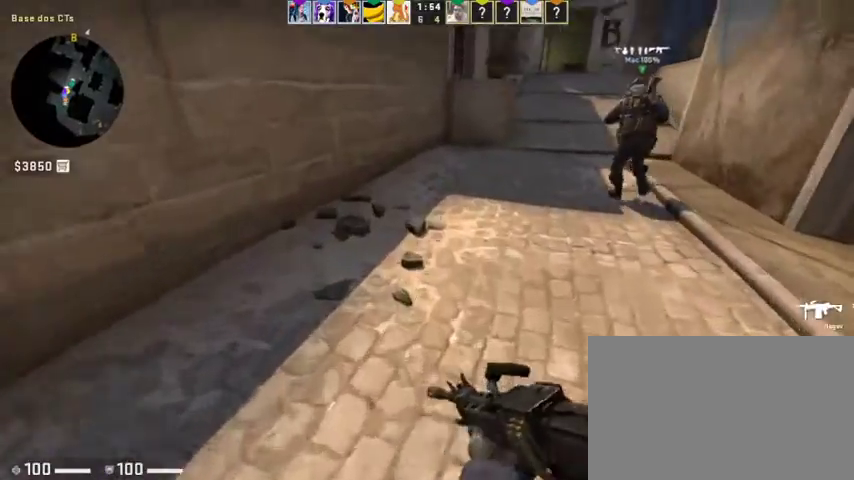
{"keys": ["w"], "mouse": [], "events": [[233, "mouse_wheel", "down"], [300, "mouse_wheel", "up"]]}
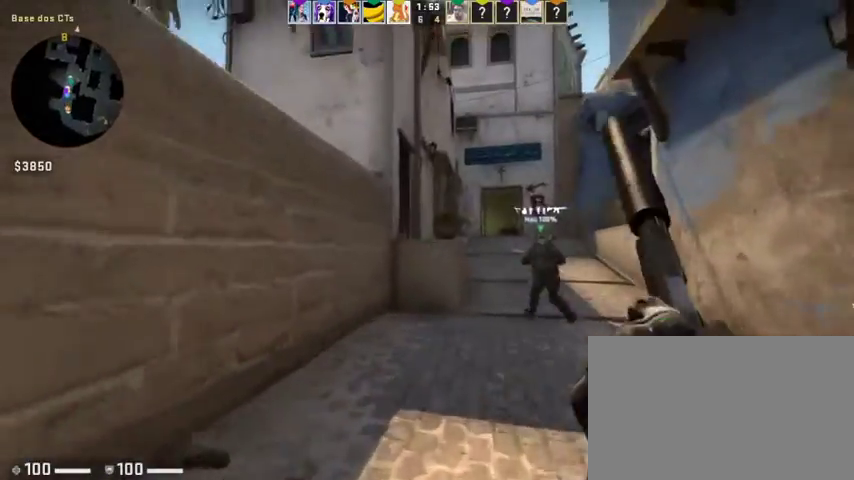
{"keys": ["w"], "mouse": [], "events": []}
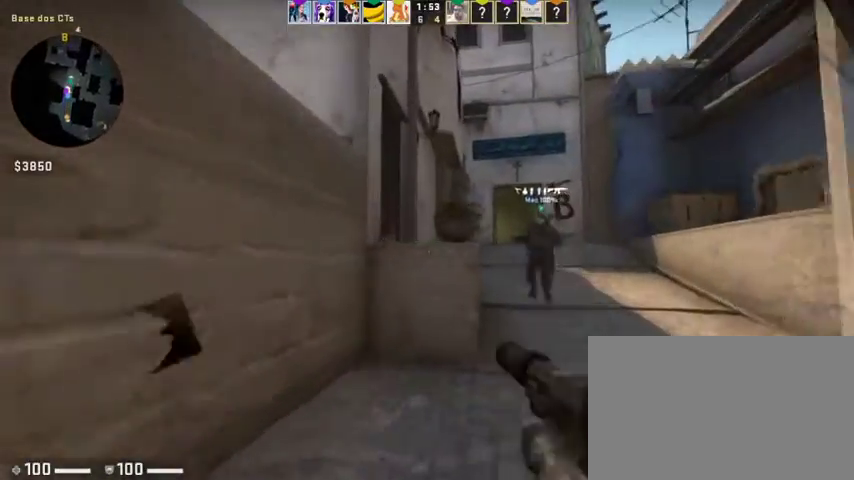
{"keys": ["d", "w"], "mouse": ["left"], "events": [[167, "d", "down"], [233, "space", "down"], [367, "mouse_left", "down"], [367, "space", "up"]]}
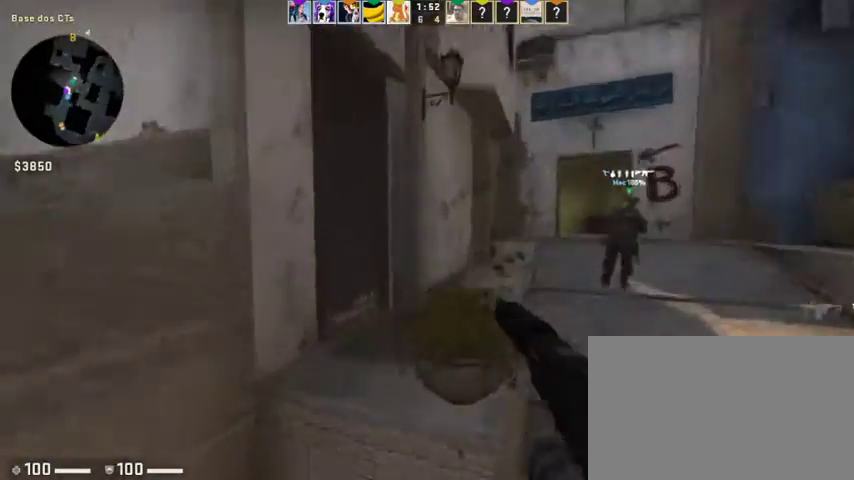
{"keys": ["d", "s"], "mouse": ["left"], "events": [[67, "mouse_left", "up"], [133, "w", "up"], [200, "d", "up"], [300, "d", "down"], [300, "s", "down"], [367, "mouse_left", "down"]]}
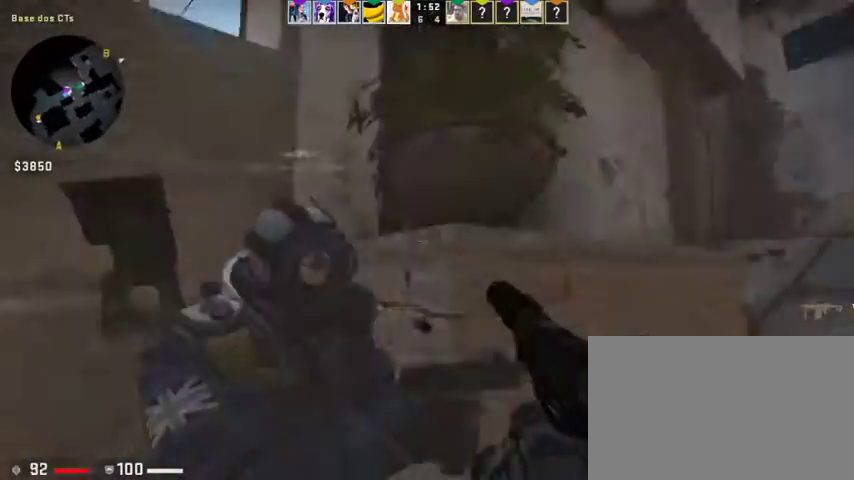
{"keys": ["d", "s"], "mouse": [], "events": [[33, "mouse_left", "up"], [33, "s", "up"], [267, "s", "down"], [300, "s", "up"], [500, "s", "down"]]}
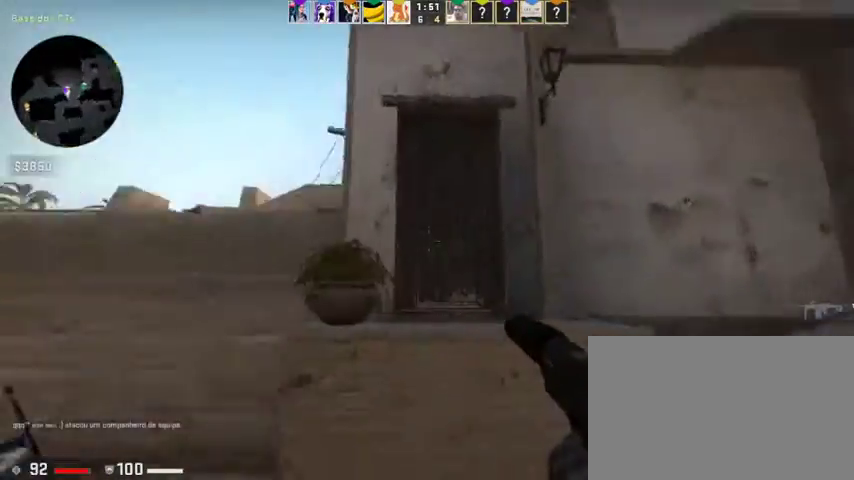
{"keys": ["d"], "mouse": [], "events": [[167, "s", "up"], [367, "mouse_left", "down"], [500, "mouse_left", "up"]]}
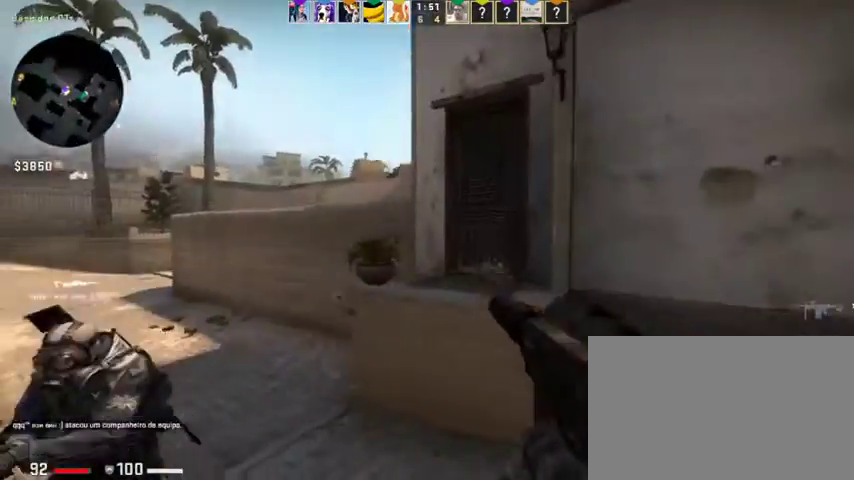
{"keys": ["d", "s"], "mouse": [], "events": [[200, "mouse_left", "down"], [333, "mouse_left", "up"], [367, "s", "down"]]}
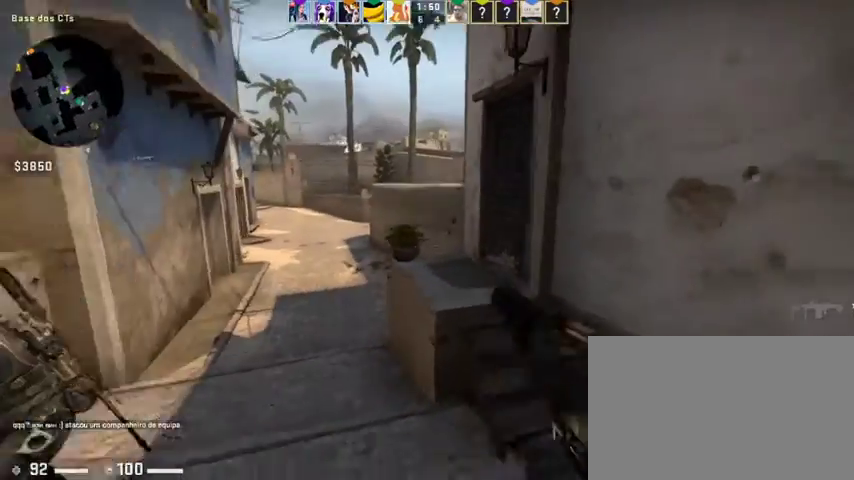
{"keys": ["s"], "mouse": ["left"], "events": [[33, "mouse_left", "down"], [67, "a", "down"], [67, "d", "up"], [100, "mouse_left", "up"], [300, "a", "up"], [300, "d", "down"], [400, "d", "up"], [433, "mouse_left", "down"]]}
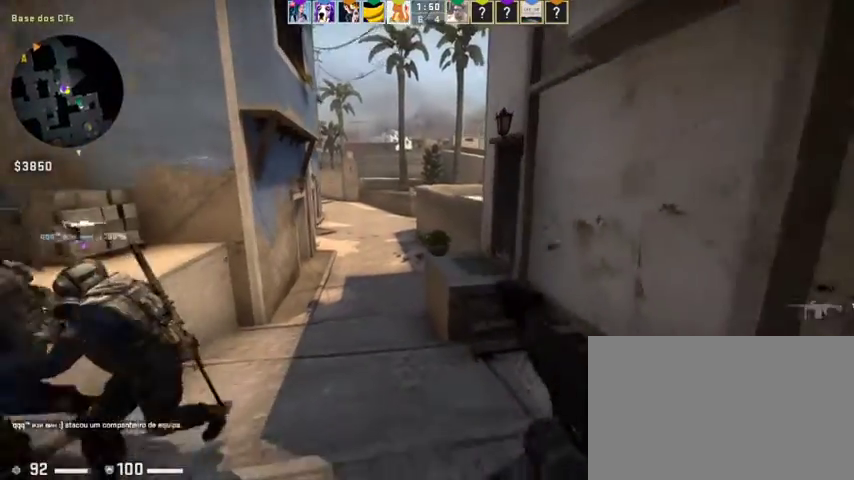
{"keys": ["d"], "mouse": [], "events": [[33, "d", "down"], [33, "mouse_left", "up"], [133, "mouse_left", "down"], [167, "d", "up"], [233, "mouse_left", "up"], [267, "mouse_left", "down"], [367, "a", "down"], [367, "mouse_left", "up"], [467, "a", "up"], [467, "d", "down"], [500, "s", "up"]]}
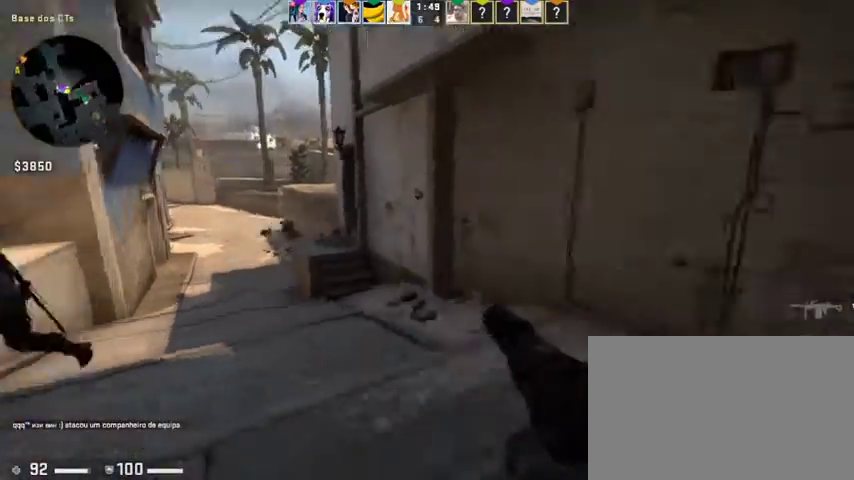
{"keys": ["e", "w"], "mouse": [], "events": [[133, "w", "down"], [233, "d", "up"], [467, "e", "down"]]}
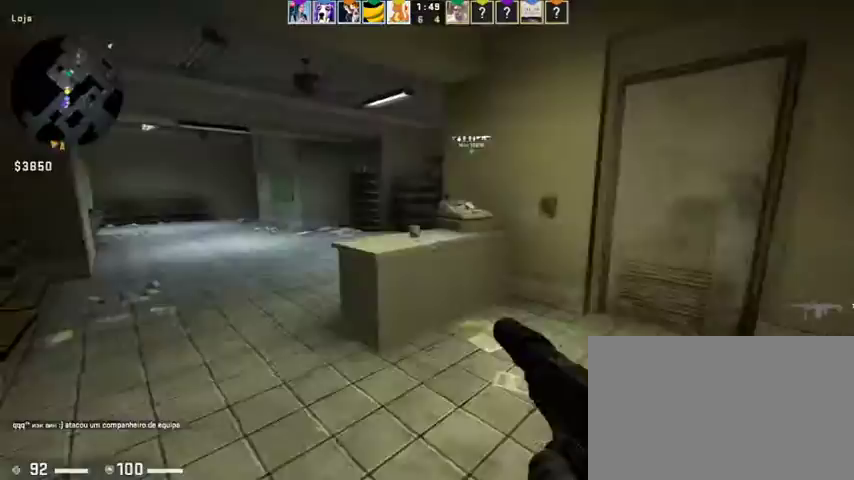
{"keys": ["a", "w"], "mouse": [], "events": [[167, "e", "up"], [200, "a", "down"]]}